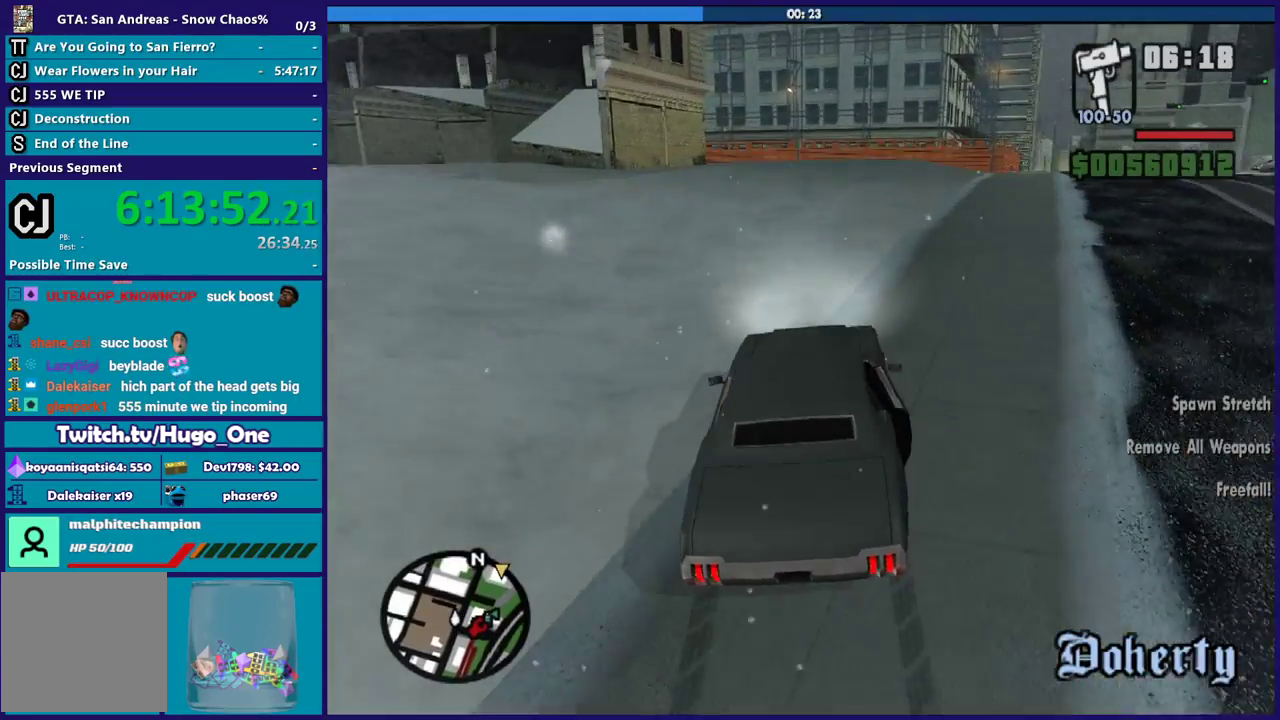
Gameplay with a controller (Xbox layout); each line is a JSON object with the inputs held at the frame after it. "events" lists button and stick changes between this image and that frame as [ms after this image, input, new state], when the widget could be followed in between.
{"buttons": [], "left_stick": "right", "right_stick": "down-right", "events": [[200, "right_stick", "down-right"], [467, "R2", "up"]]}
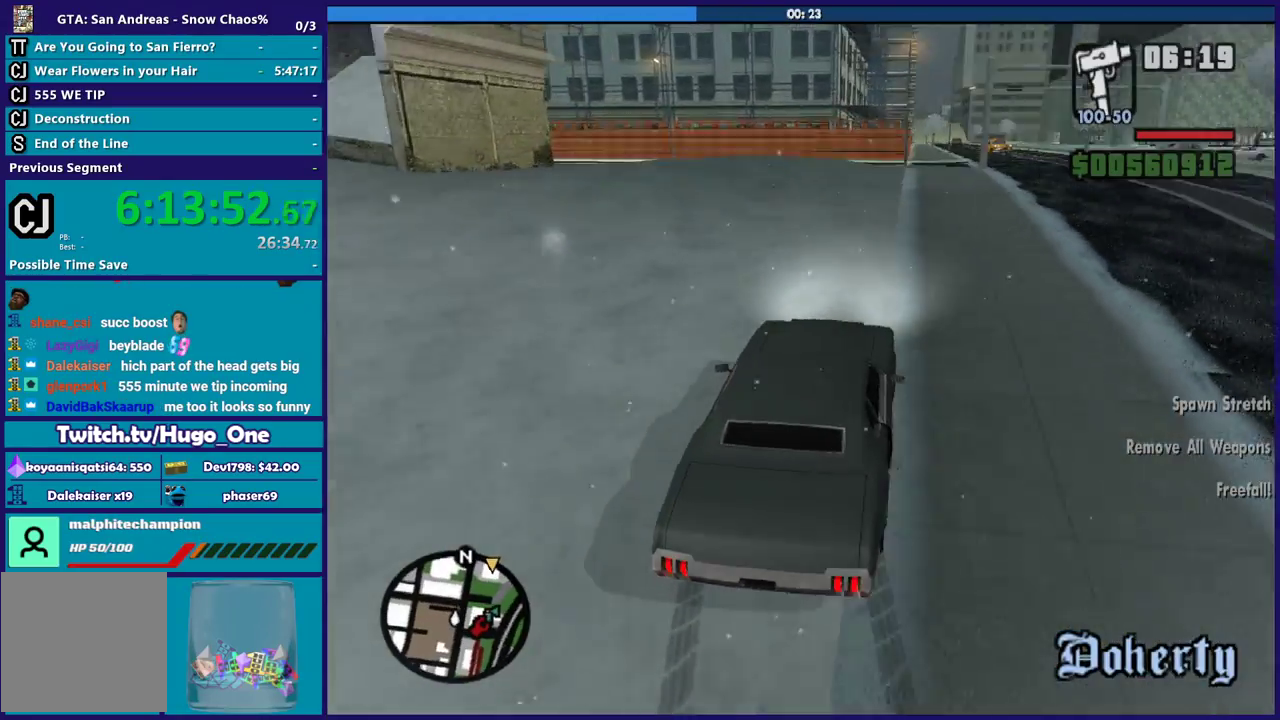
{"buttons": ["R2", "L3"], "left_stick": "left", "right_stick": "center"}
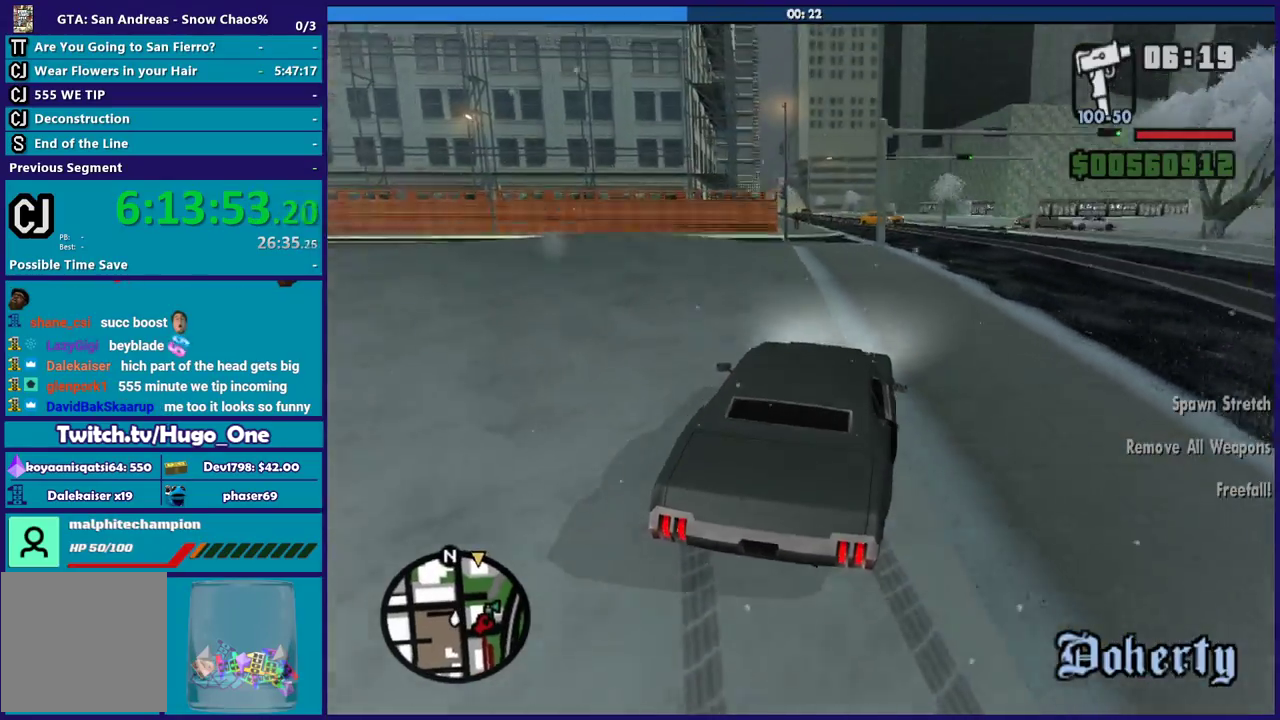
{"buttons": ["R2"], "left_stick": "right", "right_stick": "center"}
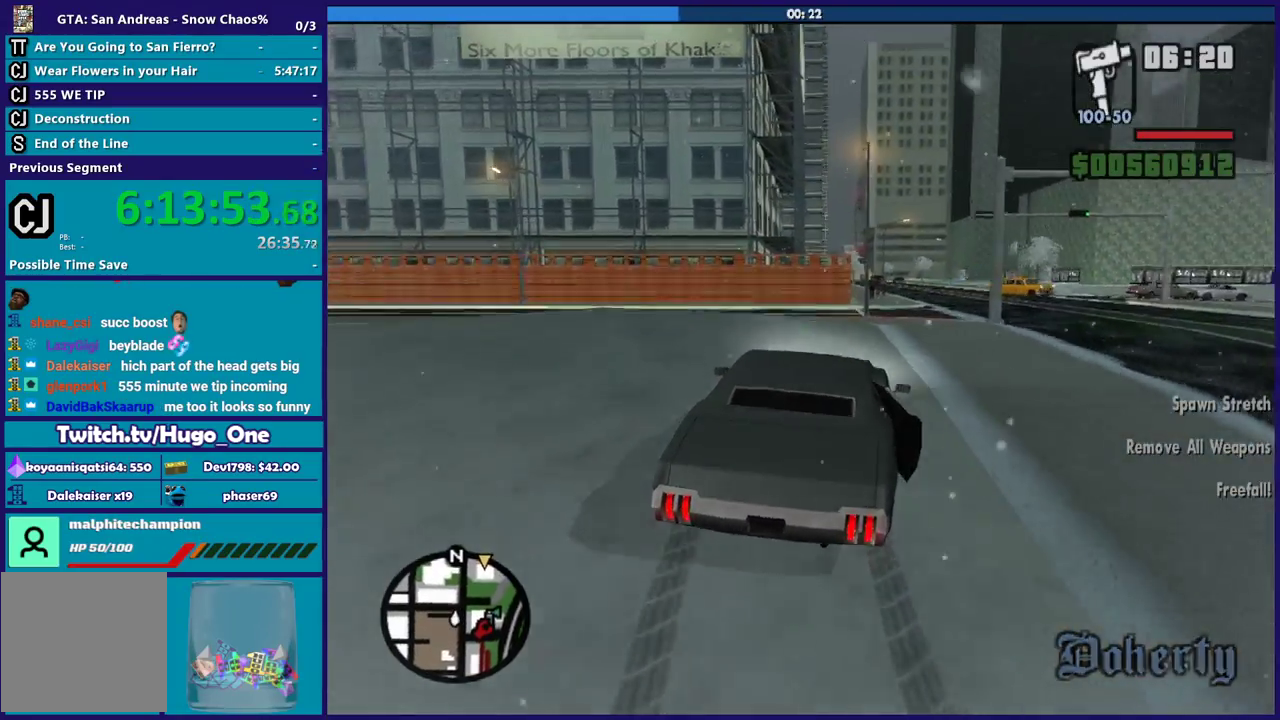
{"buttons": [], "left_stick": "right", "right_stick": "down", "events": [[33, "right_stick", "down"], [400, "R2", "up"]]}
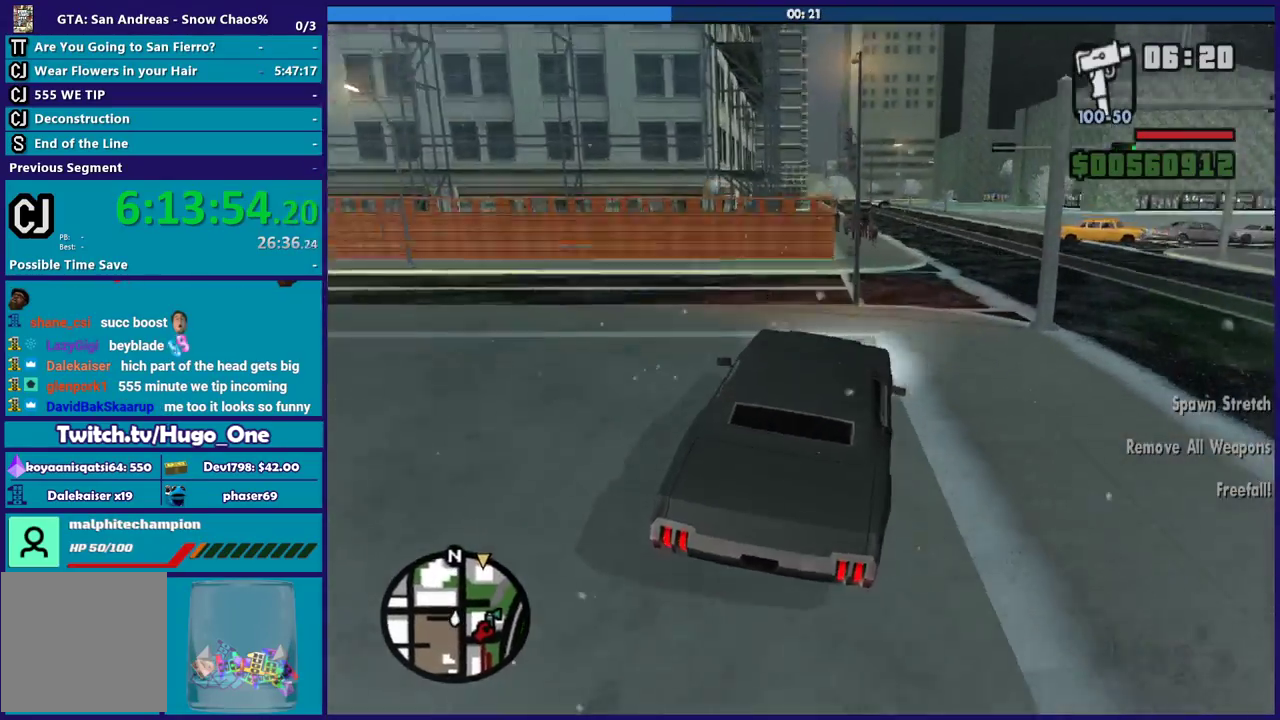
{"buttons": [], "left_stick": "right", "right_stick": "down-right", "events": [[166, "right_stick", "down-right"]]}
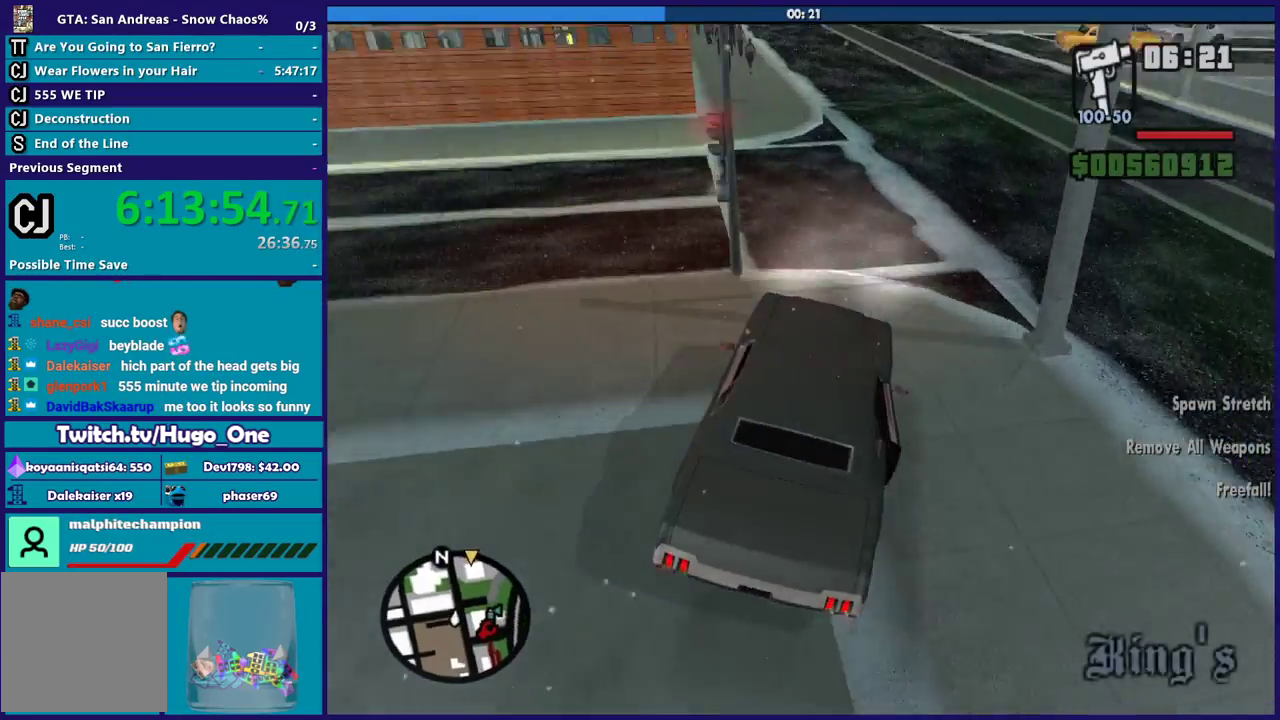
{"buttons": ["R2"], "left_stick": "left", "right_stick": "center", "events": [[100, "left_stick", "left"], [134, "R2", "down"], [134, "right_stick", "up-right"], [234, "right_stick", "center"]]}
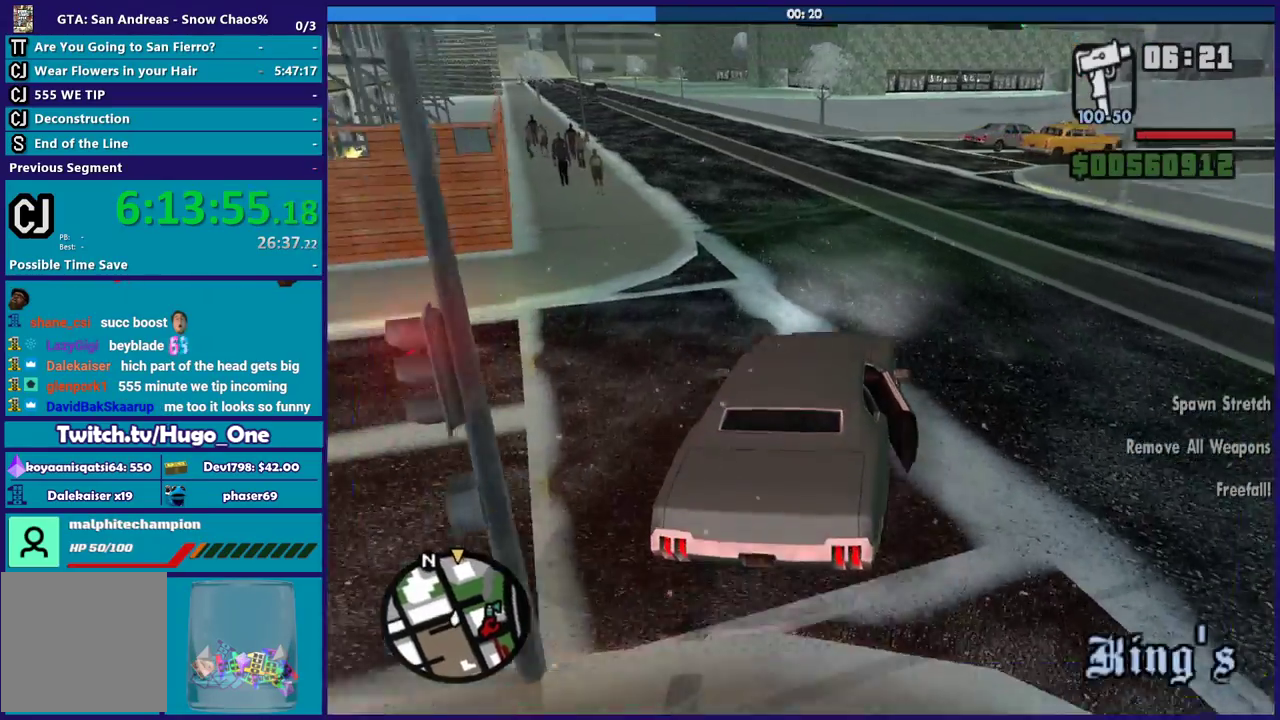
{"buttons": ["R2"], "left_stick": "left", "right_stick": "center", "events": [[33, "R2", "up"], [33, "left_stick", "center"], [166, "R2", "down"], [166, "left_stick", "left"]]}
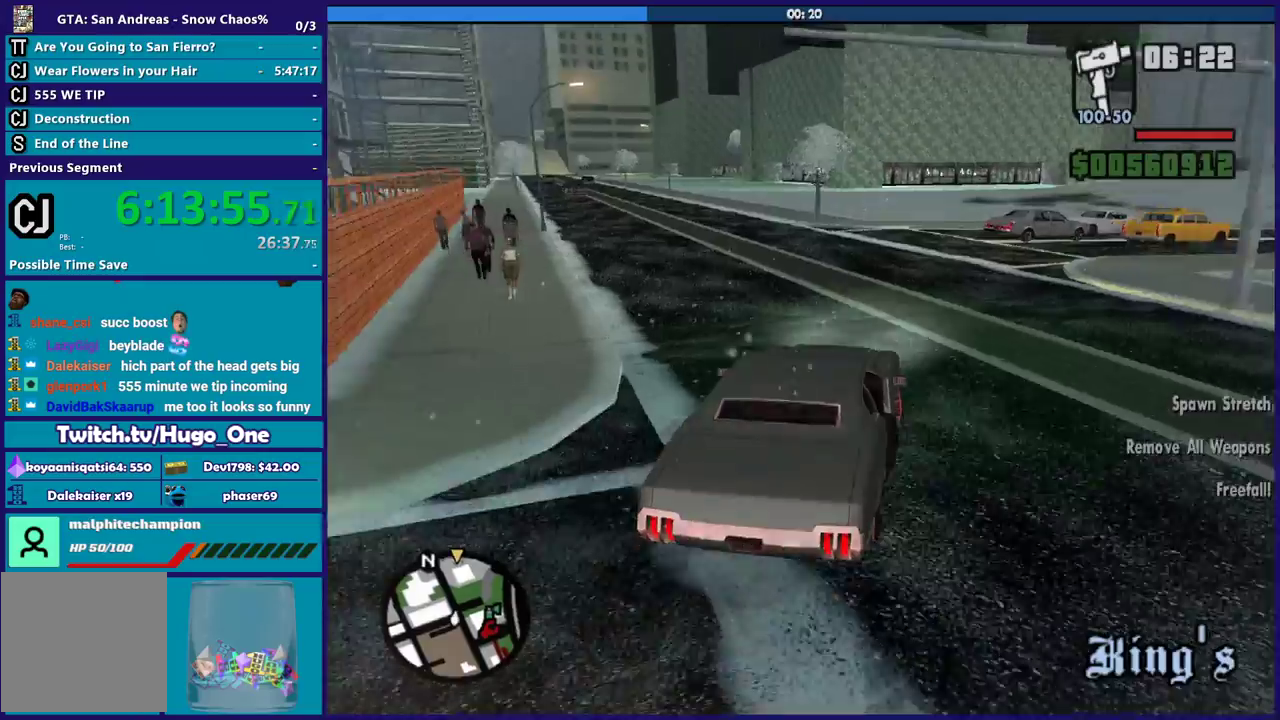
{"buttons": [], "left_stick": "right", "right_stick": "down-left", "events": [[100, "R2", "up"], [134, "right_stick", "down-left"], [367, "right_stick", "center"], [434, "right_stick", "down-left"], [501, "left_stick", "right"]]}